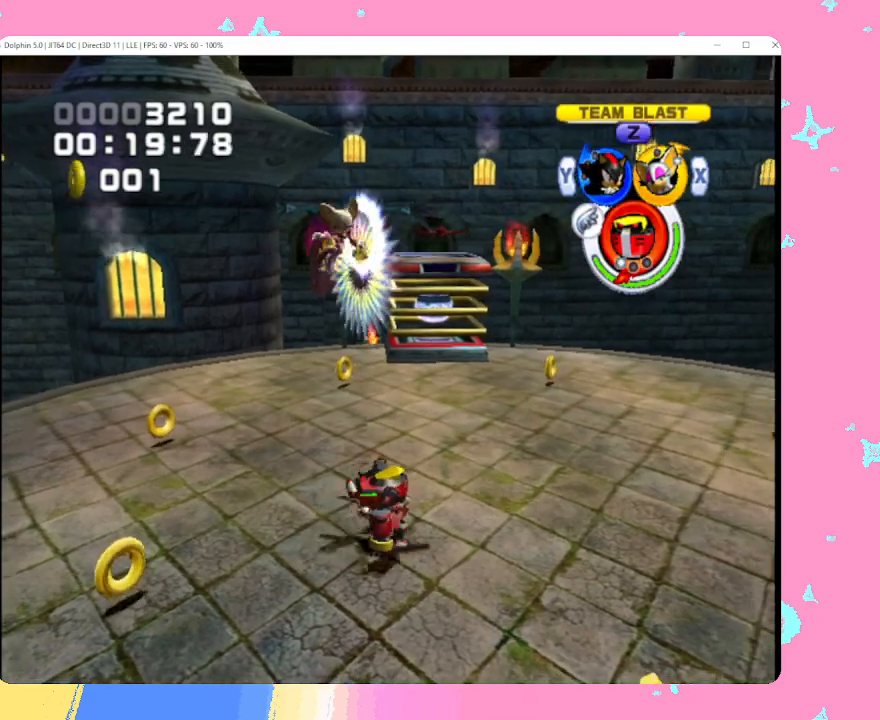
Gameplay with a controller (Nintendo layout); each line is a JSON object with the inputs held at the frame after it (dt_ms = milliseconds from this image to that frame). "events" lists button and stick changes between this image and that frame as [ms after this image, input, new state], when the widget could be followed in between. Not read: L3 R3 right_stick.
{"dt_ms": 500, "buttons": [], "left_stick": "center", "events": [[183, "left_stick", "up-right"], [200, "Y", "down"], [317, "Y", "up"], [400, "left_stick", "center"]]}
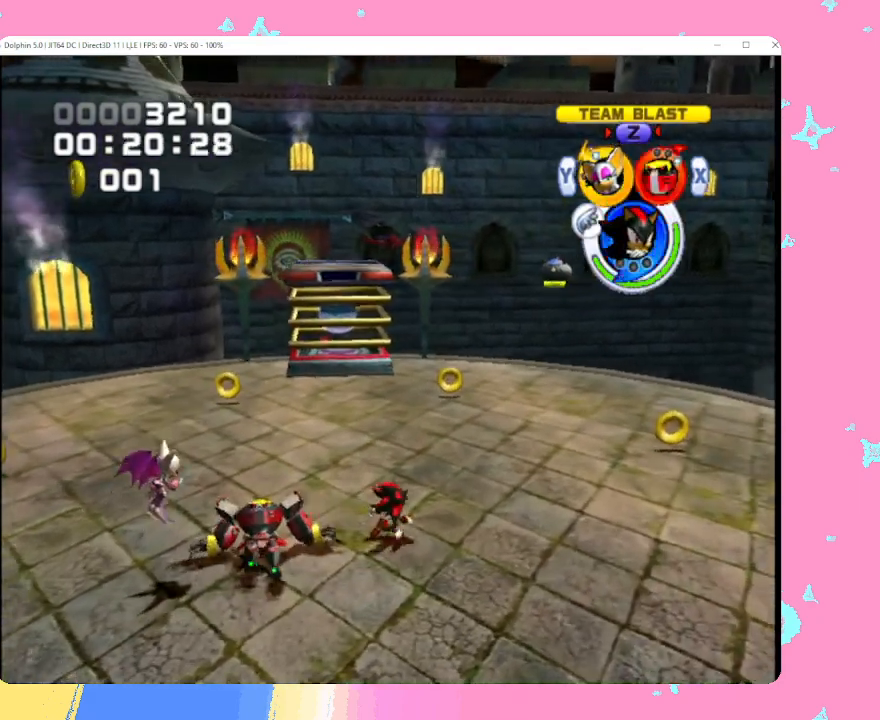
{"dt_ms": 500, "buttons": [], "left_stick": "center", "events": []}
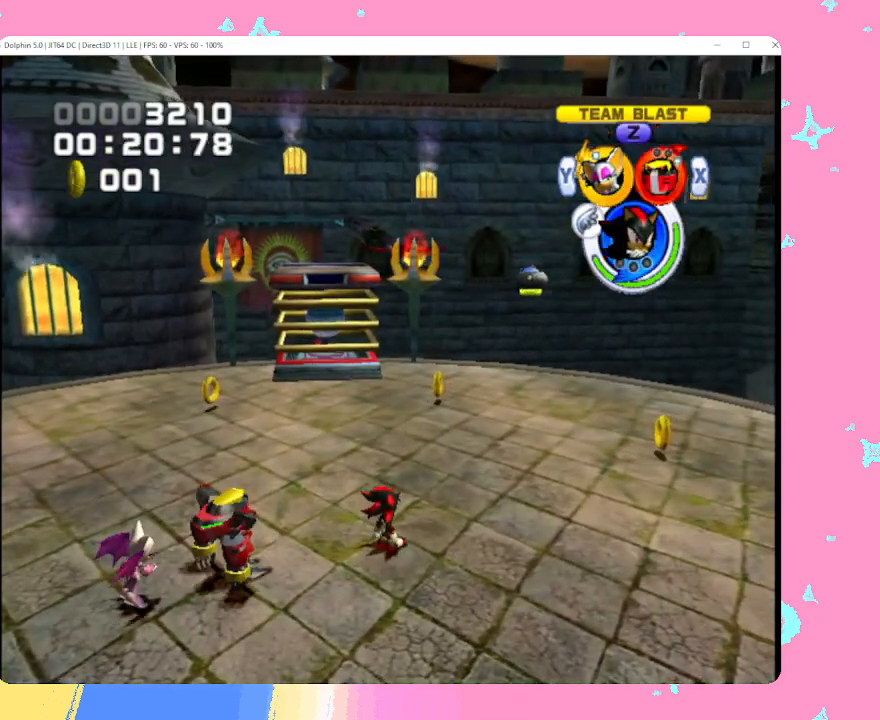
{"dt_ms": 500, "buttons": [], "left_stick": "center", "events": []}
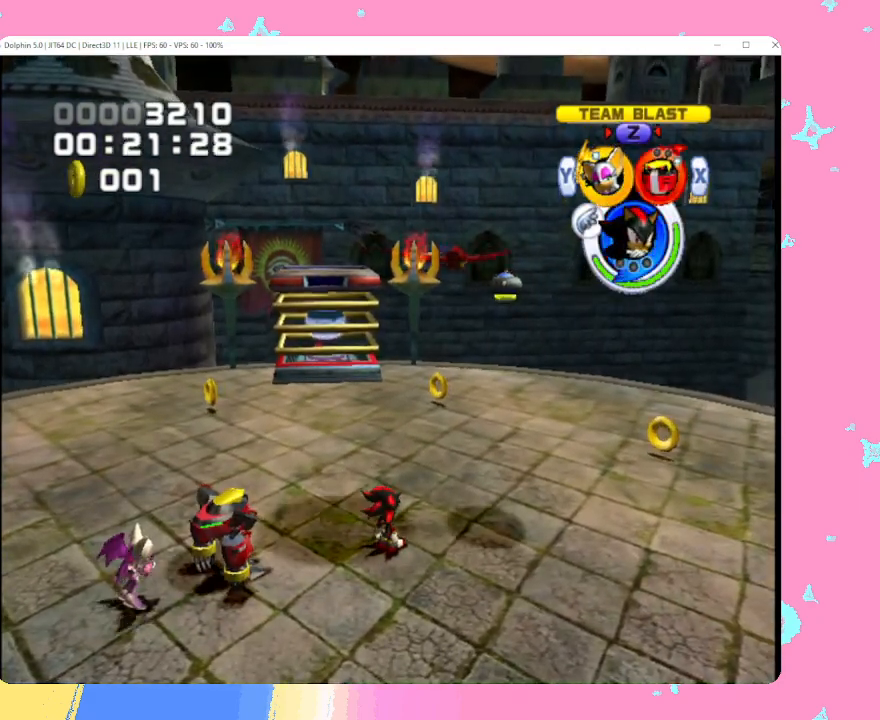
{"dt_ms": 500, "buttons": [], "left_stick": "center", "events": [[267, "Z", "down"], [350, "Z", "up"]]}
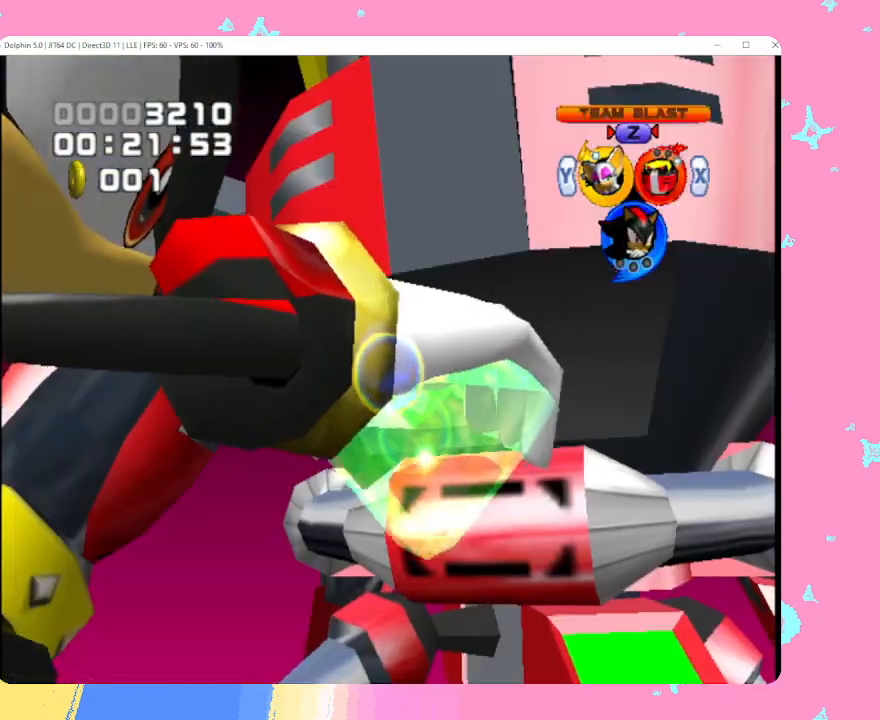
{"dt_ms": 500, "buttons": [], "left_stick": "center", "events": []}
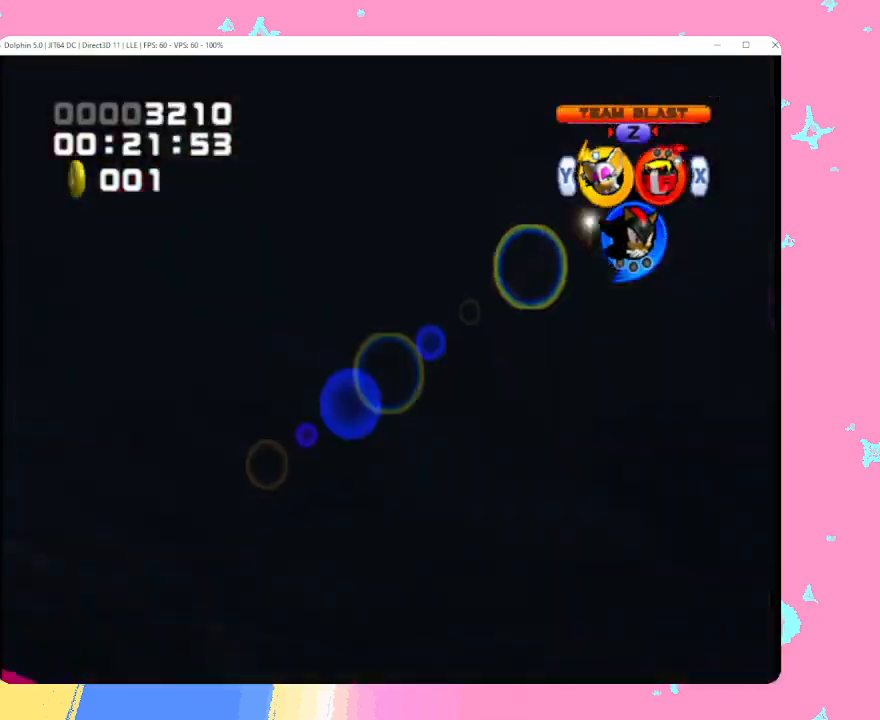
{"dt_ms": 500, "buttons": [], "left_stick": "center", "events": []}
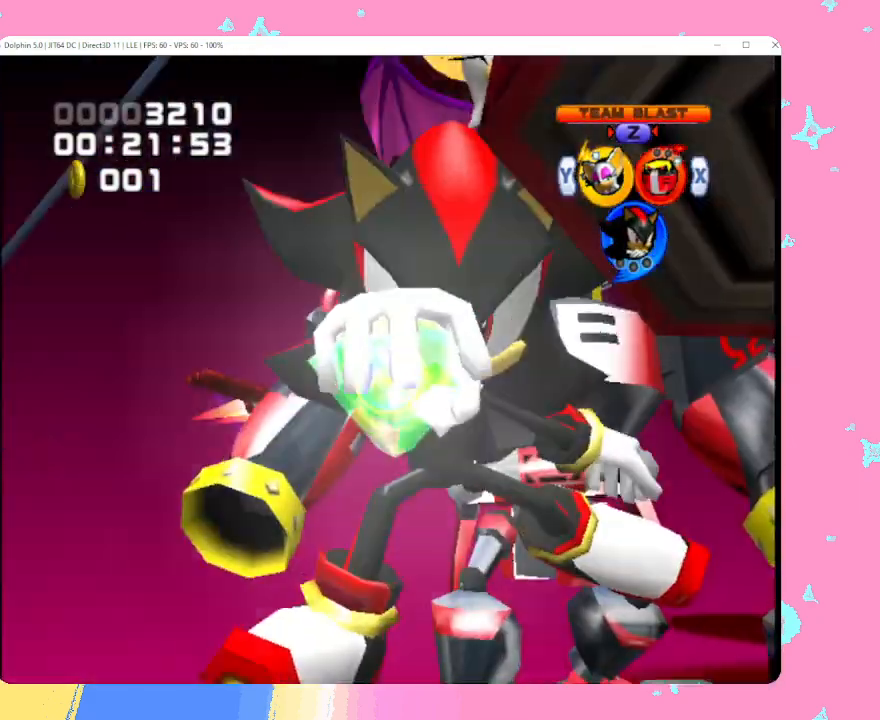
{"dt_ms": 500, "buttons": [], "left_stick": "center", "events": []}
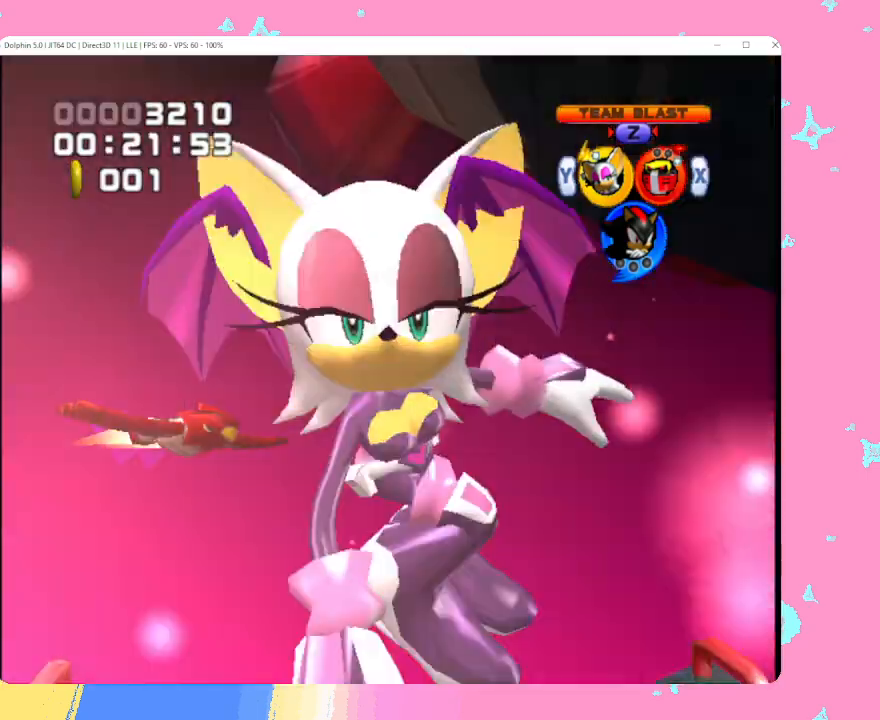
{"dt_ms": 500, "buttons": [], "left_stick": "center", "events": []}
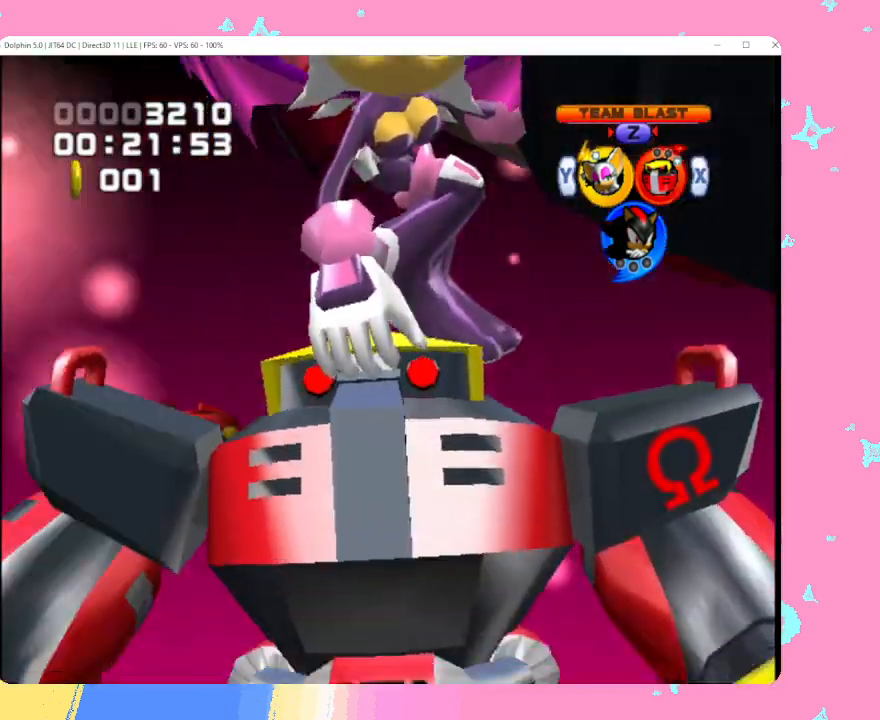
{"dt_ms": 500, "buttons": [], "left_stick": "center", "events": []}
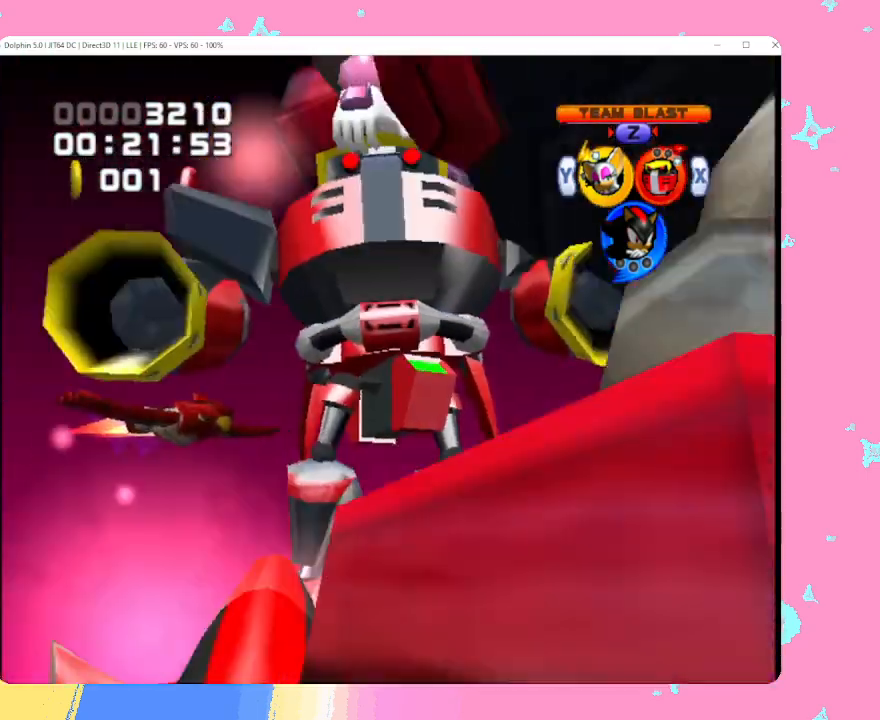
{"dt_ms": 500, "buttons": ["Z"], "left_stick": "center", "events": [[50, "Z", "down"], [117, "Z", "up"], [167, "Z", "down"], [217, "Z", "up"], [267, "Z", "down"], [333, "Z", "up"], [367, "Z", "down"], [433, "Z", "up"], [483, "Z", "down"]]}
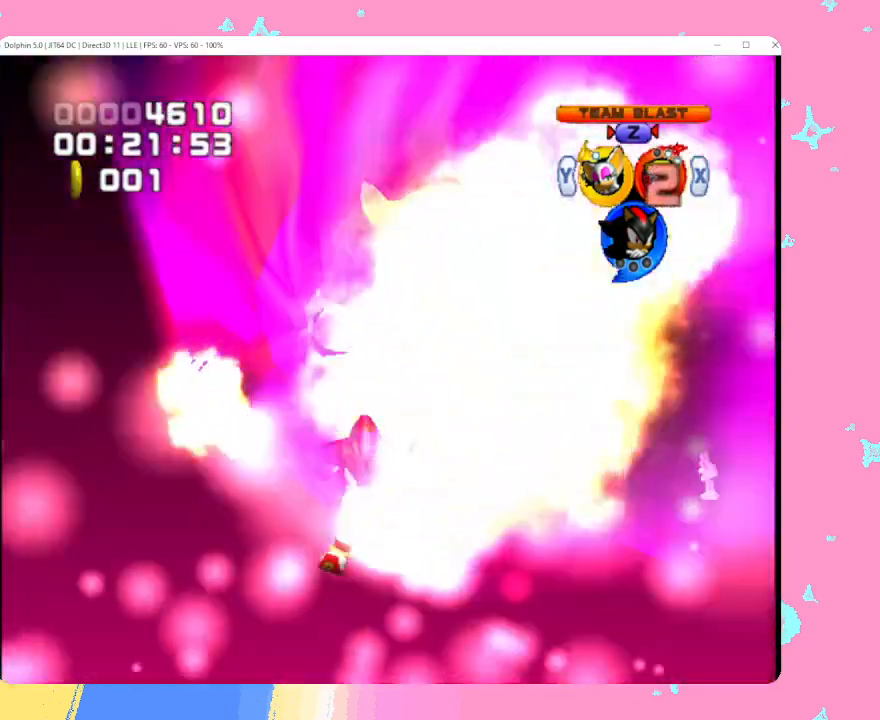
{"dt_ms": 500, "buttons": [], "left_stick": "center", "events": [[50, "Z", "up"], [100, "Z", "down"], [167, "Z", "up"], [217, "Z", "down"], [283, "Z", "up"]]}
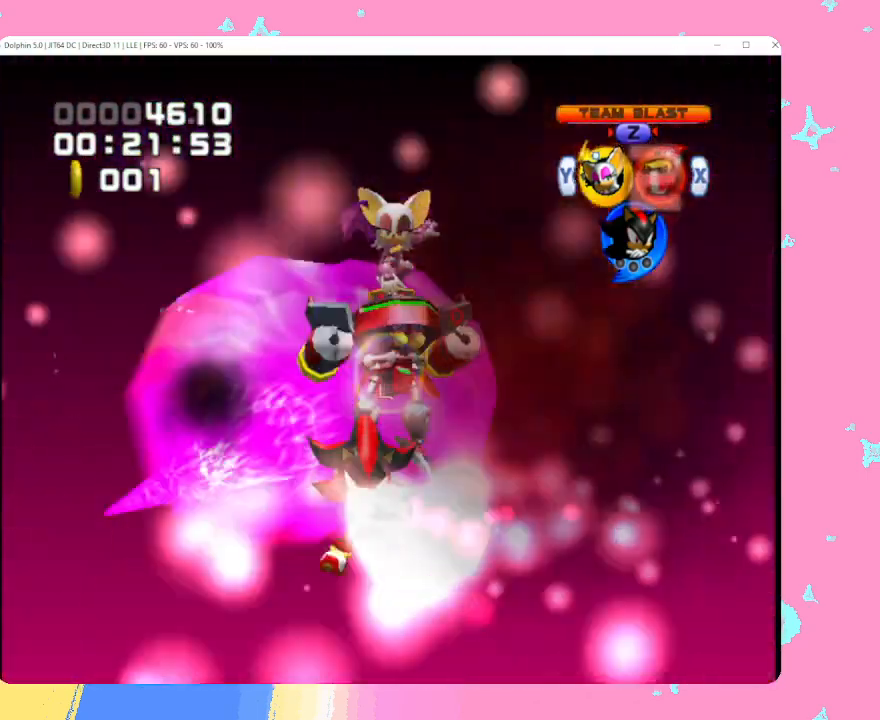
{"dt_ms": 500, "buttons": ["Z"], "left_stick": "center", "events": [[500, "Z", "down"]]}
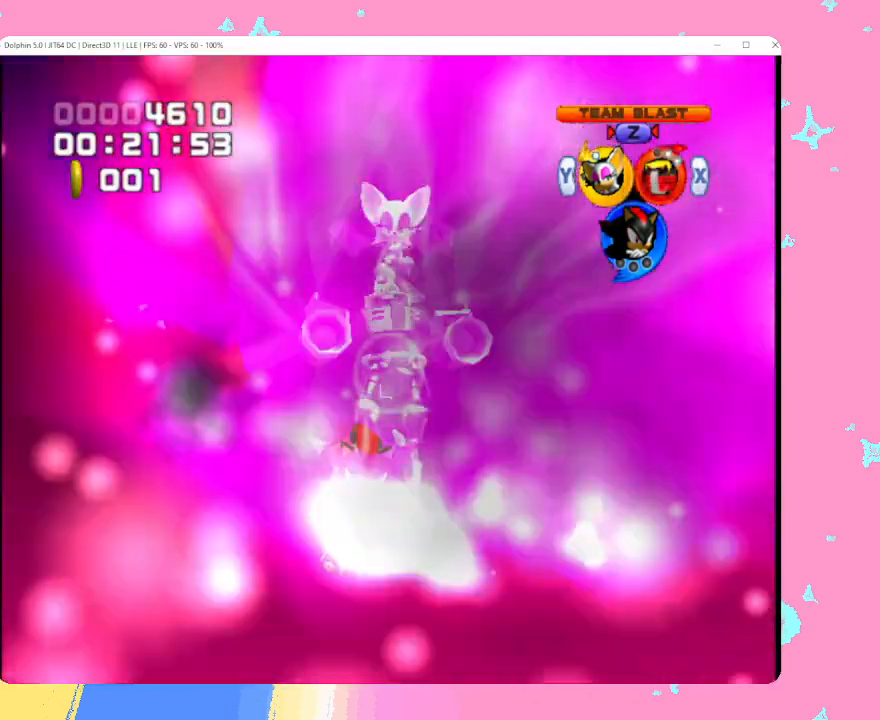
{"dt_ms": 500, "buttons": ["Z"], "left_stick": "center", "events": [[50, "Z", "up"], [100, "Z", "down"], [150, "Z", "up"], [200, "Z", "down"], [267, "Z", "up"], [350, "Z", "down"], [383, "Z", "up"], [433, "Z", "down"]]}
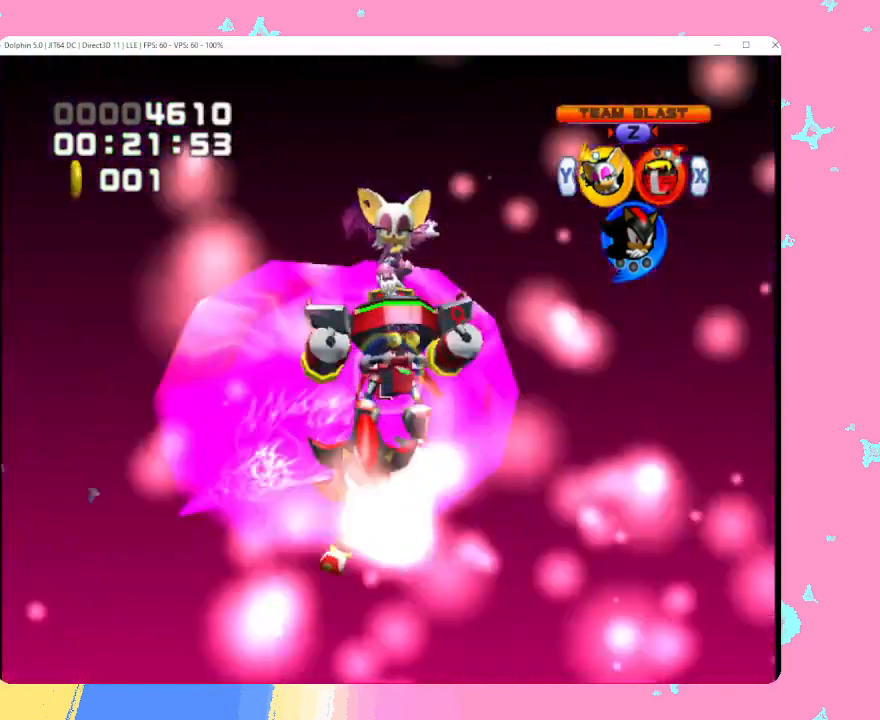
{"dt_ms": 500, "buttons": [], "left_stick": "center", "events": [[17, "Z", "up"], [67, "Z", "down"], [117, "Z", "up"], [183, "Z", "down"], [233, "Z", "up"], [300, "Z", "down"], [350, "Z", "up"], [417, "Z", "down"], [450, "Z", "up"]]}
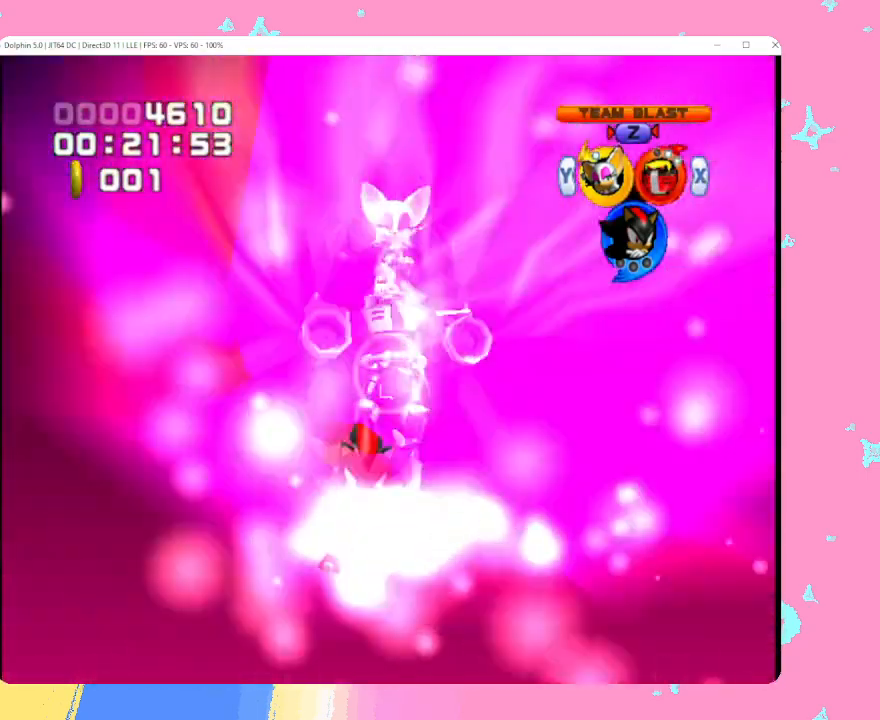
{"dt_ms": 500, "buttons": [], "left_stick": "center", "events": [[33, "Z", "down"], [83, "Z", "up"], [117, "Z", "down"], [183, "Z", "up"], [250, "Z", "down"], [300, "Z", "up"], [350, "Z", "down"], [417, "Z", "up"], [483, "Z", "down"], [500, "Z", "up"]]}
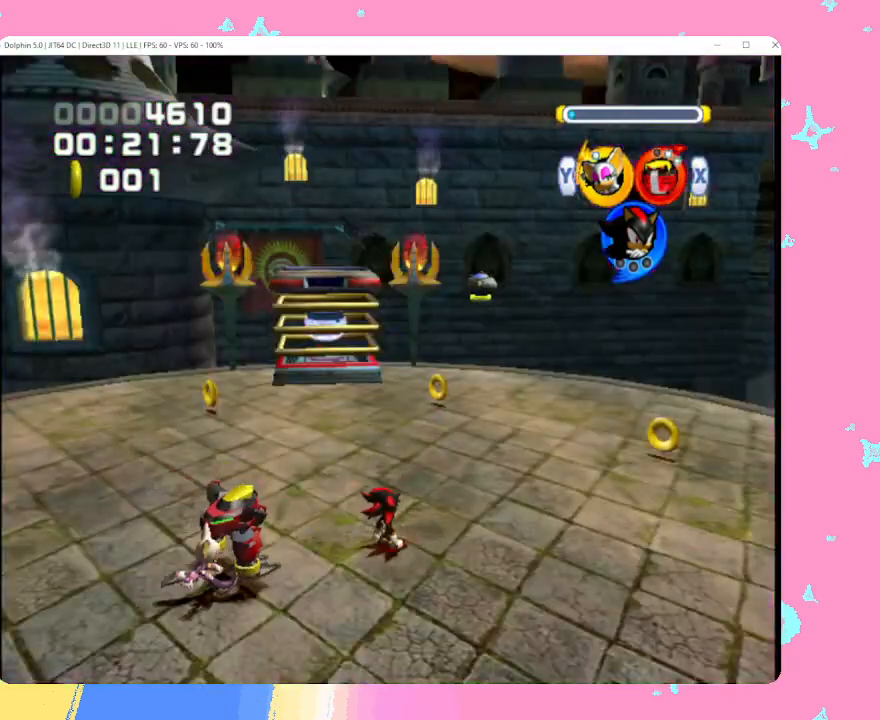
{"dt_ms": 500, "buttons": [], "left_stick": "center", "events": [[217, "Y", "down"], [317, "Y", "up"]]}
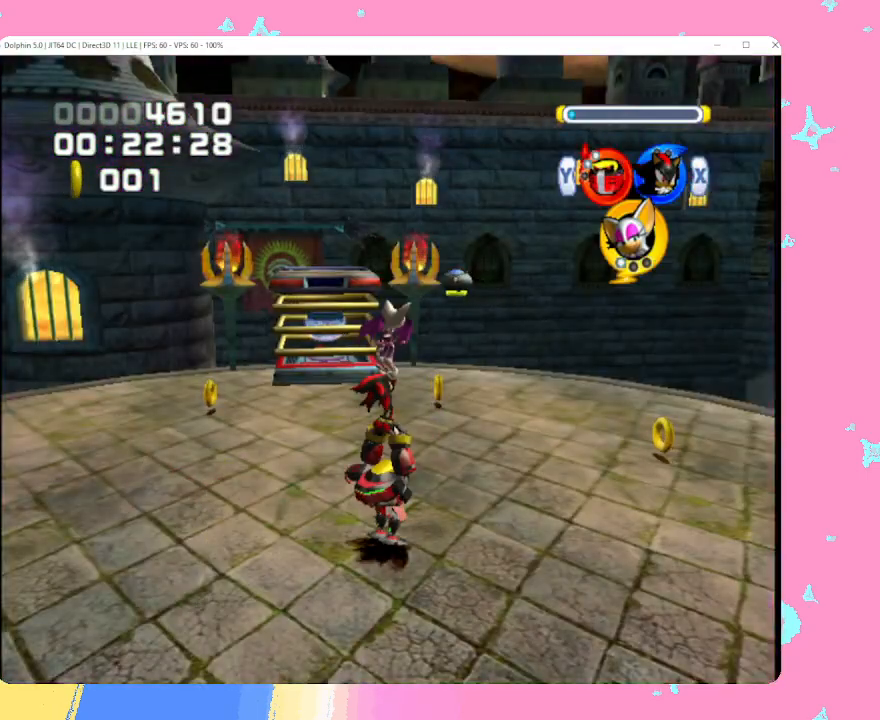
{"dt_ms": 1000, "buttons": ["X"], "left_stick": "center"}
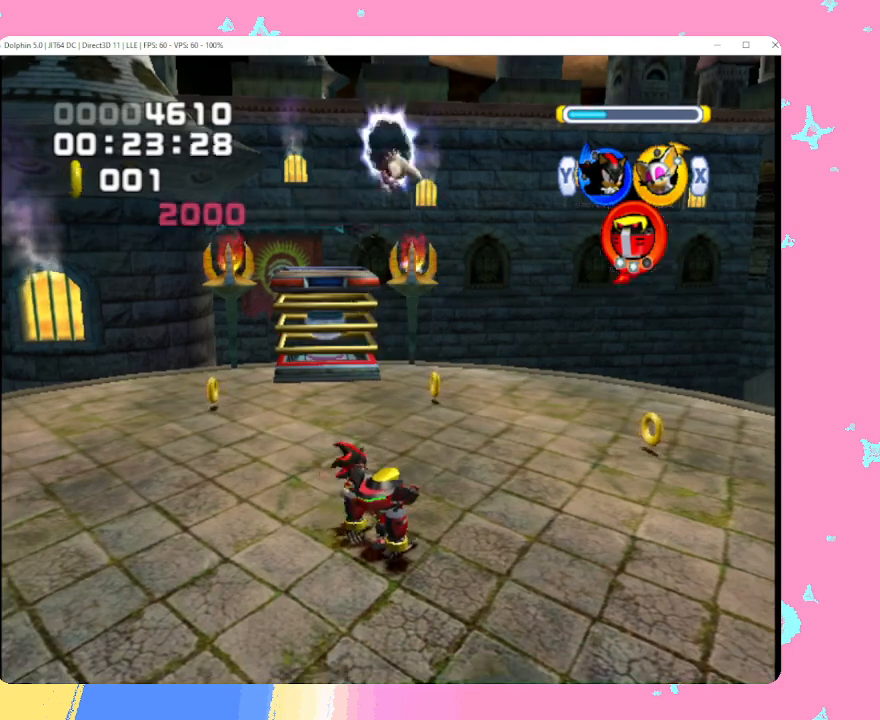
{"dt_ms": 500, "buttons": ["B", "Y"], "left_stick": "center", "events": [[67, "X", "up"], [300, "B", "down"], [300, "Y", "down"]]}
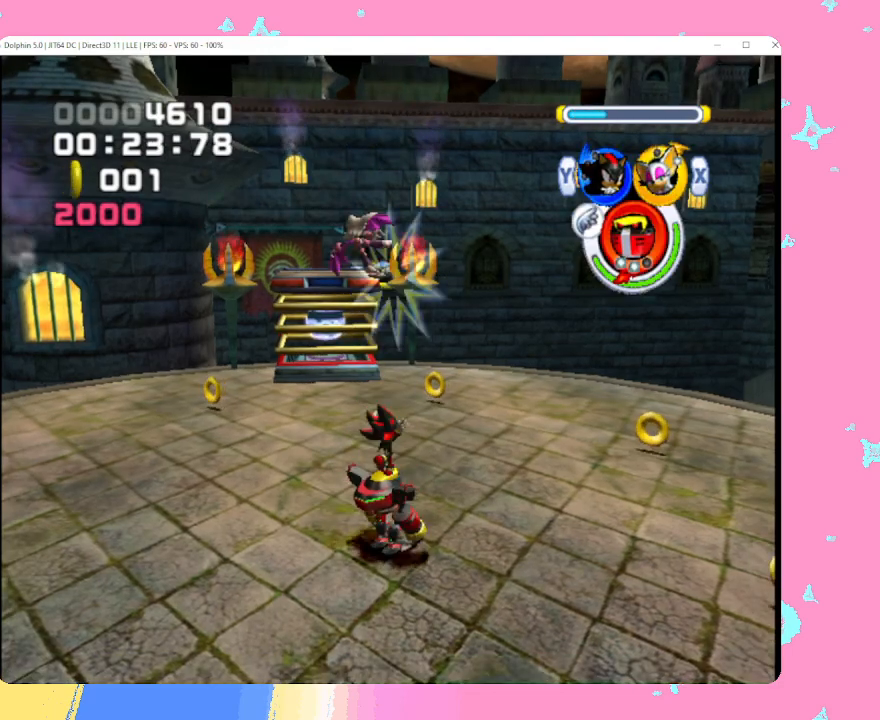
{"dt_ms": 500, "buttons": ["B", "Y"], "left_stick": "center", "events": []}
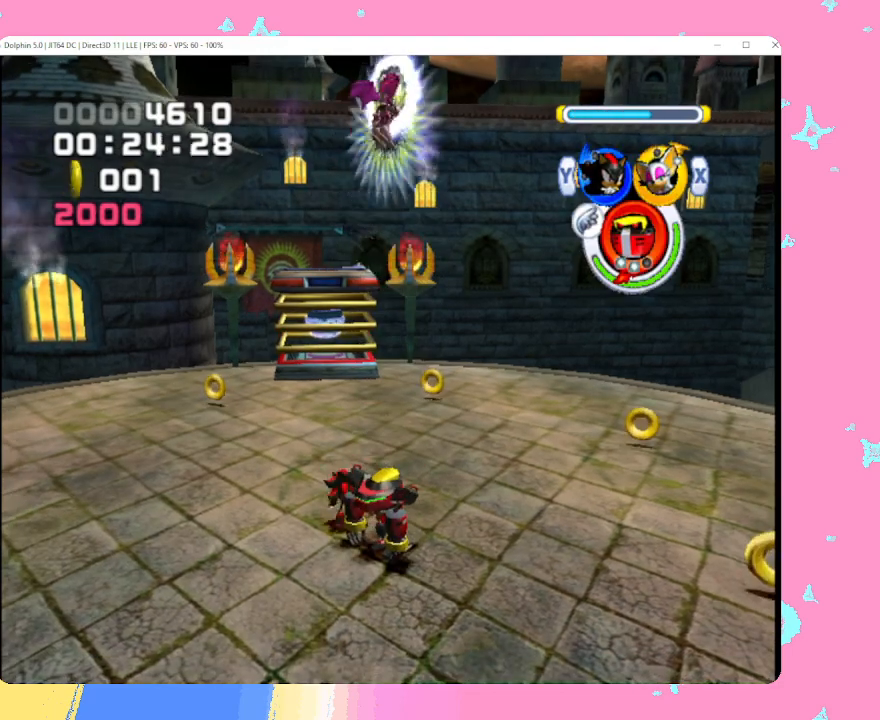
{"dt_ms": 500, "buttons": ["B", "Y"], "left_stick": "center", "events": [[17, "Y", "up"], [33, "B", "up"], [150, "X", "down"], [217, "X", "up"], [450, "B", "down"], [450, "Y", "down"]]}
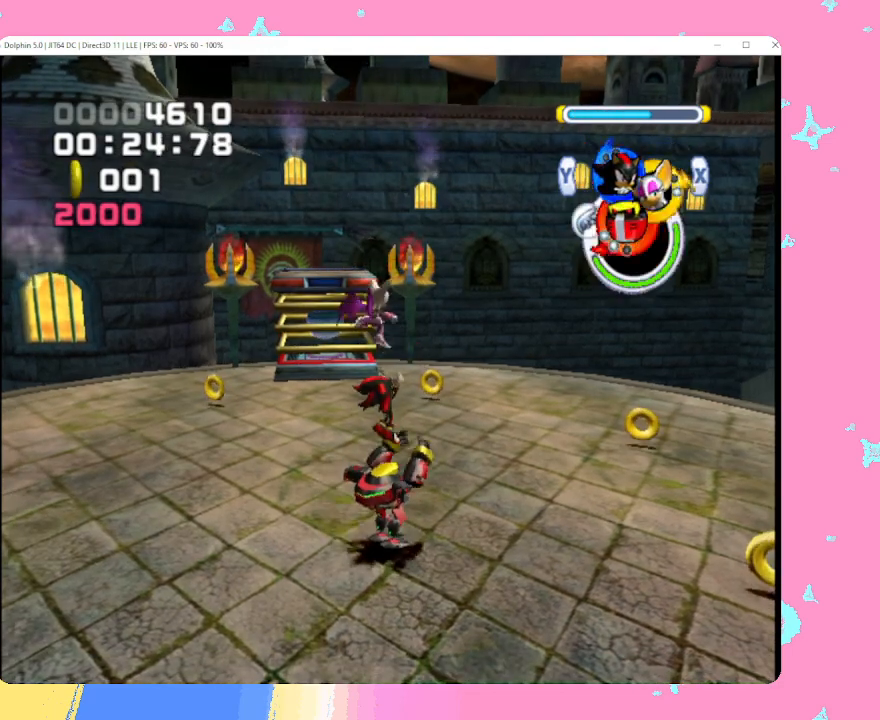
{"dt_ms": 500, "buttons": ["B", "Y"], "left_stick": "center", "events": []}
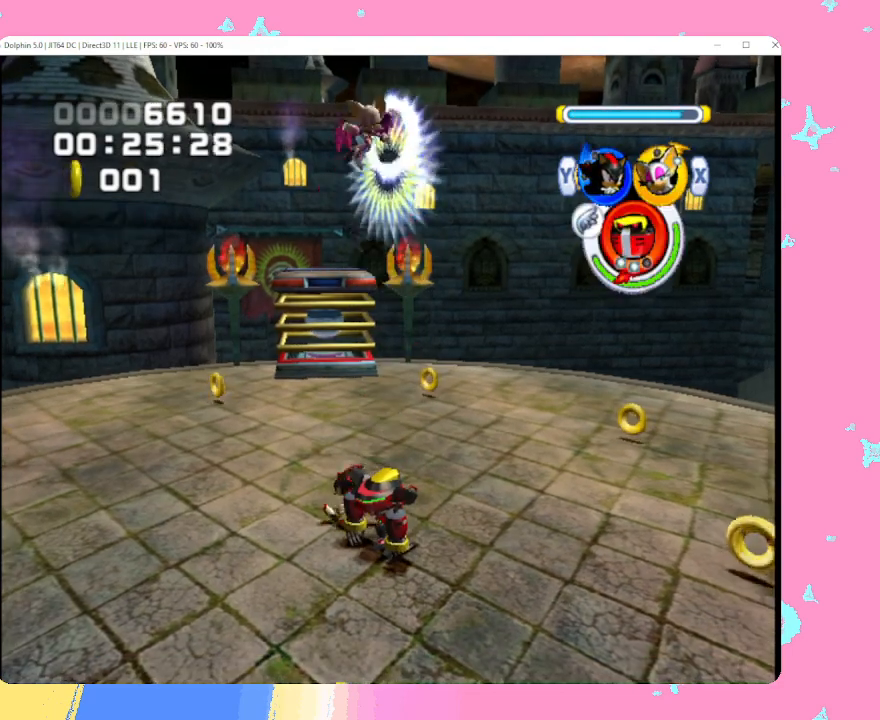
{"dt_ms": 500, "buttons": [], "left_stick": "center", "events": [[217, "Y", "up"], [250, "B", "up"], [367, "X", "down"], [433, "X", "up"]]}
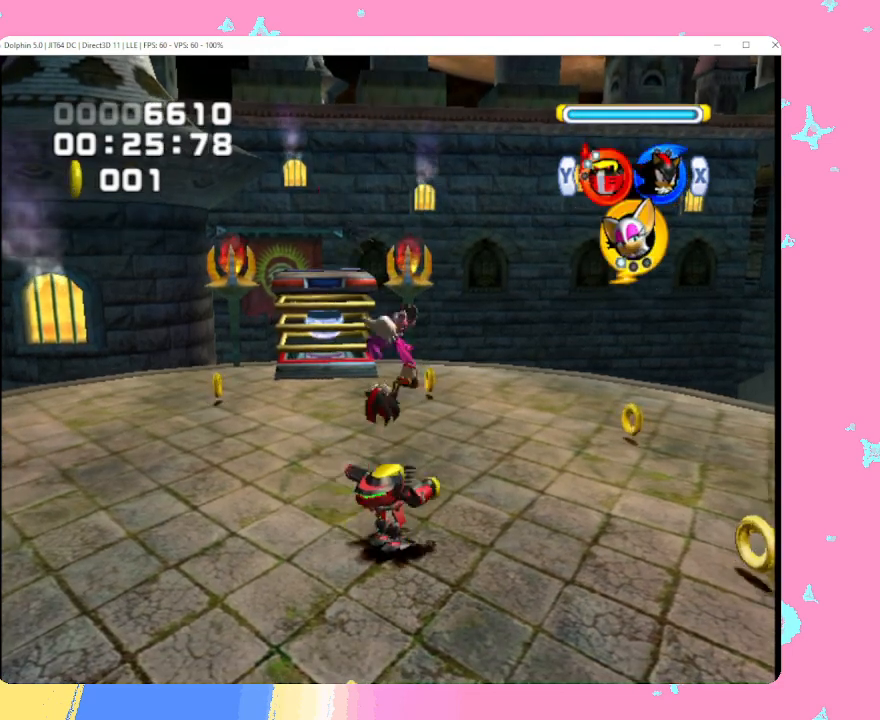
{"dt_ms": 1000, "buttons": ["L1"], "left_stick": "center"}
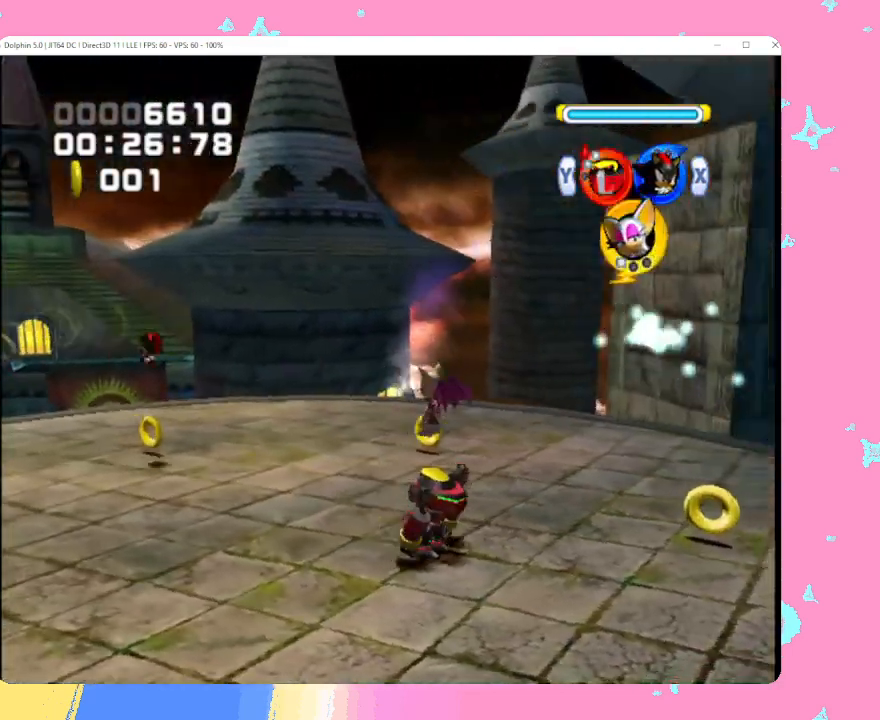
{"dt_ms": 500, "buttons": [], "left_stick": "center", "events": [[117, "L1", "up"], [283, "B", "down"], [283, "Y", "down"], [367, "B", "up"], [383, "Y", "up"]]}
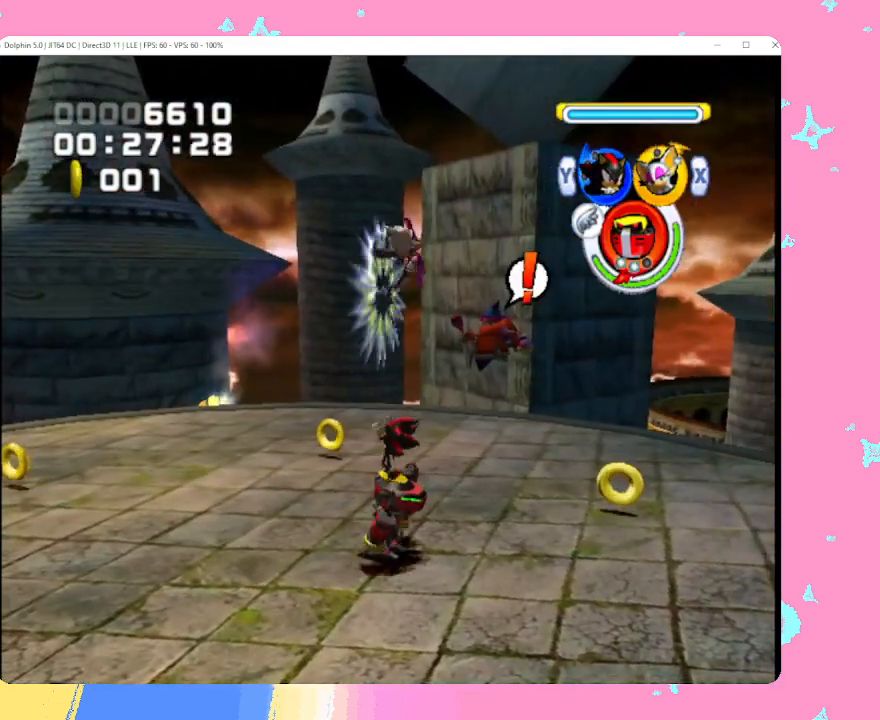
{"dt_ms": 500, "buttons": ["L1"], "left_stick": "up", "events": [[183, "L1", "down"], [250, "left_stick", "up-right"], [483, "left_stick", "up"]]}
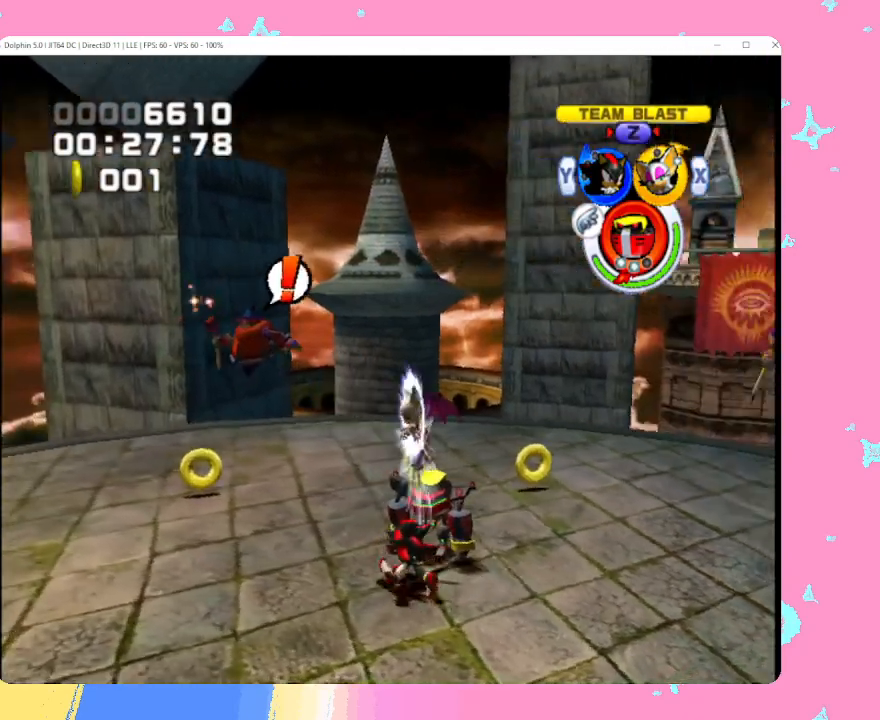
{"dt_ms": 500, "buttons": [], "left_stick": "center", "events": [[167, "left_stick", "center"], [183, "L1", "up"]]}
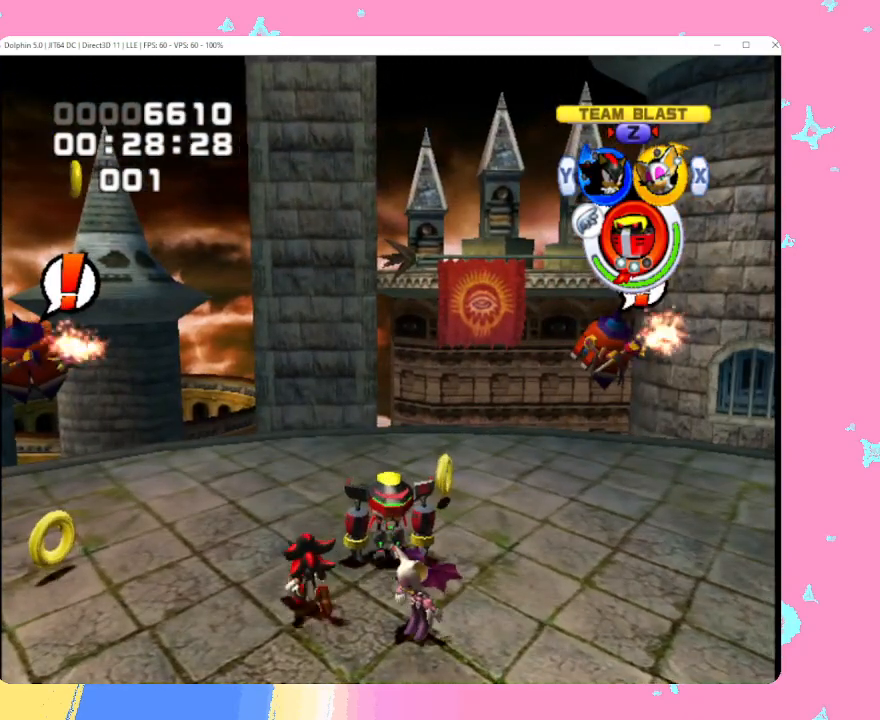
{"dt_ms": 500, "buttons": [], "left_stick": "center", "events": []}
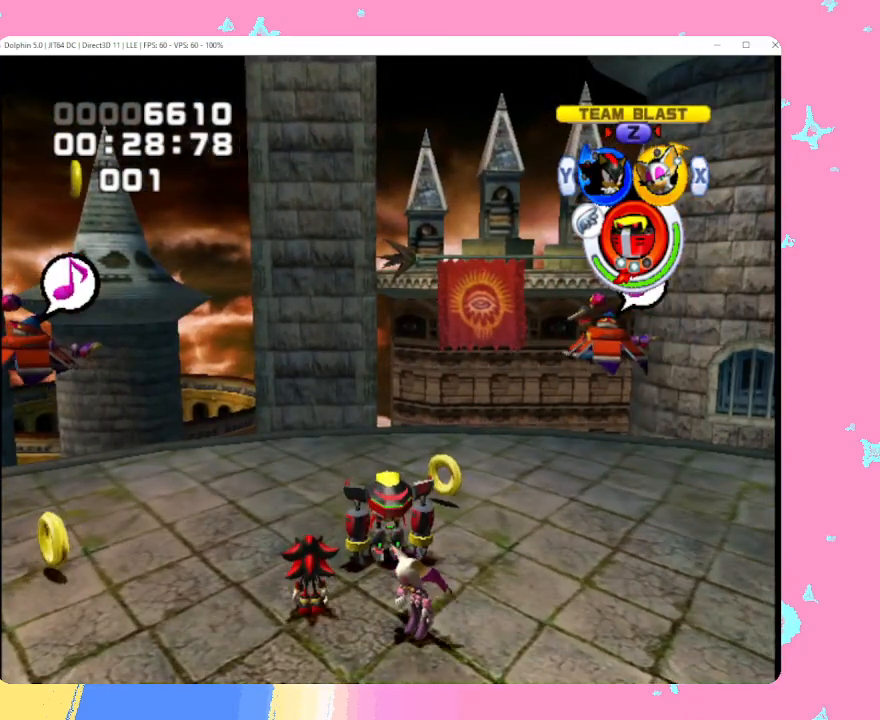
{"dt_ms": 500, "buttons": [], "left_stick": "center", "events": [[183, "Z", "down"], [300, "Z", "up"]]}
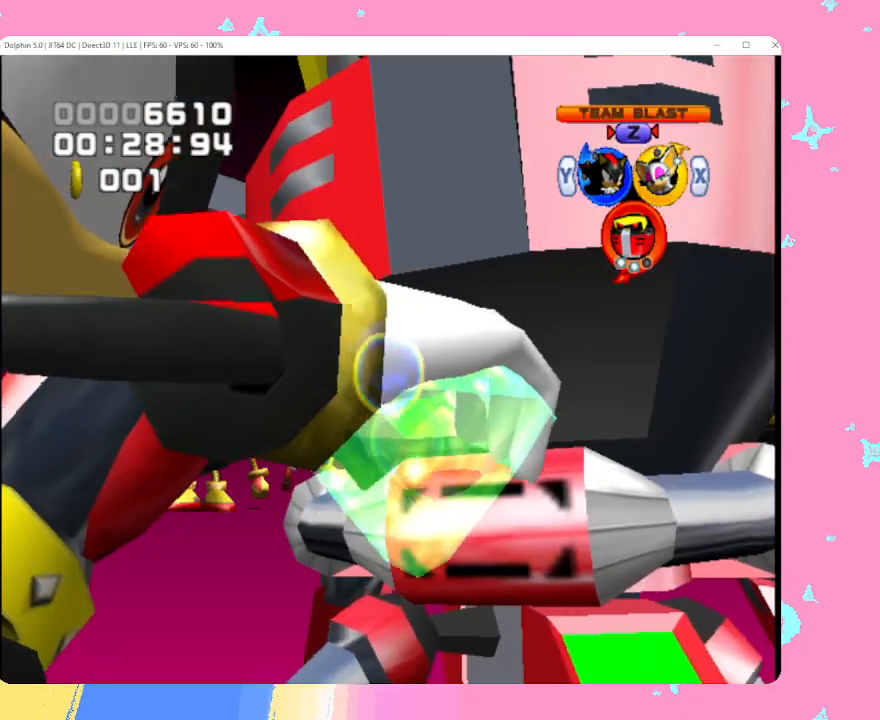
{"dt_ms": 500, "buttons": [], "left_stick": "center", "events": []}